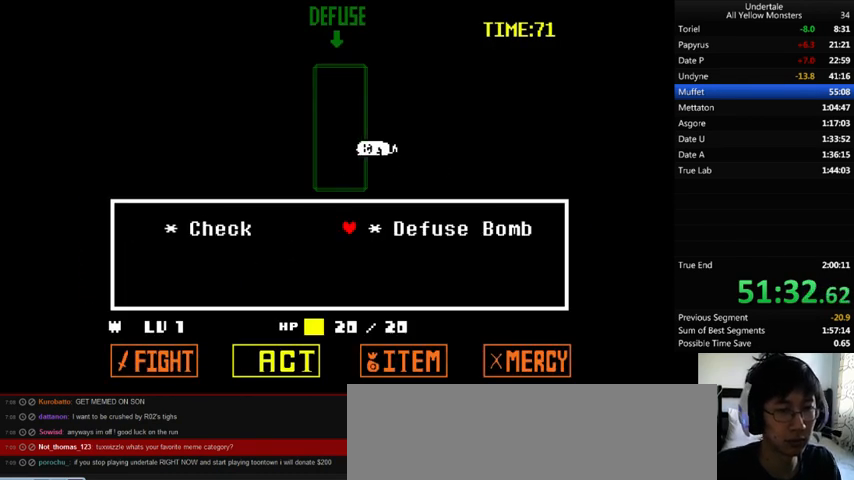
Gameplay with keyboard; each line is a JSON object with the keys held at the frame after it. "events" lists presses ("down") and releases ("up") of ".", "/", "0", "1", "2", "3", "4", "5", "6", "7", "8", "9", "a", "alt_l", "alt_r", "b", "backslash", "backspace", "c", "caps_lock", "comma", "ctrl_l", "ctrl_r", "d", "down", "e", "equals", "f", "g", "h", "i", "j", "k", "l", "lbracket", "left", "m", "minus", "n", "o", "p", "q", "quote", "r", "rbracket", "return", "right", "s", "semicolon", "shift_l", "shift_r", "space", "super", "t", "tab", "tilde", "u", "up", "v", "w", "x", "y" and "z" between this image and that frame as [ms after this image, input, new state], when the widget could be followed in between. No other keys are recorded. Mouse input is not recorded.
{"keys": ["down", "left", "x"], "events": [[233, "z", "down"], [300, "x", "down"], [333, "x", "up"], [333, "z", "up"], [433, "down", "down"], [433, "left", "down"], [433, "x", "down"], [433, "z", "down"], [500, "z", "up"]]}
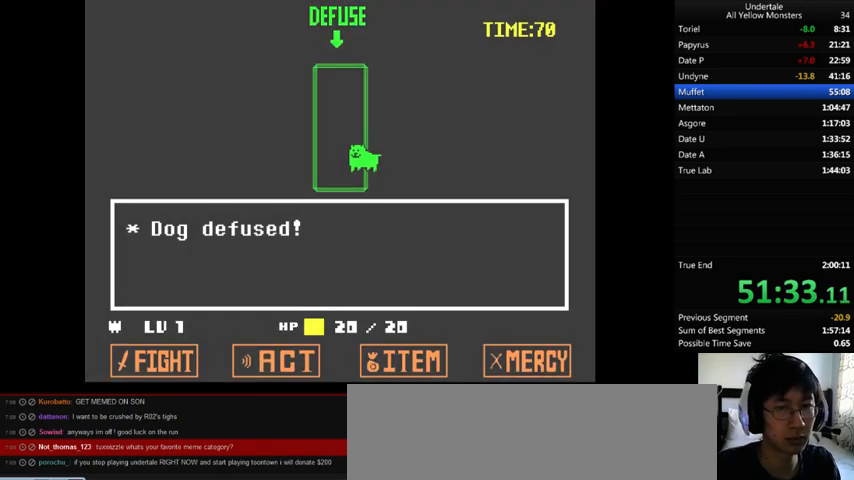
{"keys": ["down", "left", "z"], "events": [[33, "x", "up"], [33, "z", "down"], [133, "x", "down"], [133, "z", "up"], [200, "x", "up"], [233, "x", "down"], [233, "z", "down"], [300, "z", "up"], [333, "x", "up"], [333, "z", "down"], [433, "x", "down"], [433, "z", "up"], [500, "x", "up"], [500, "z", "down"]]}
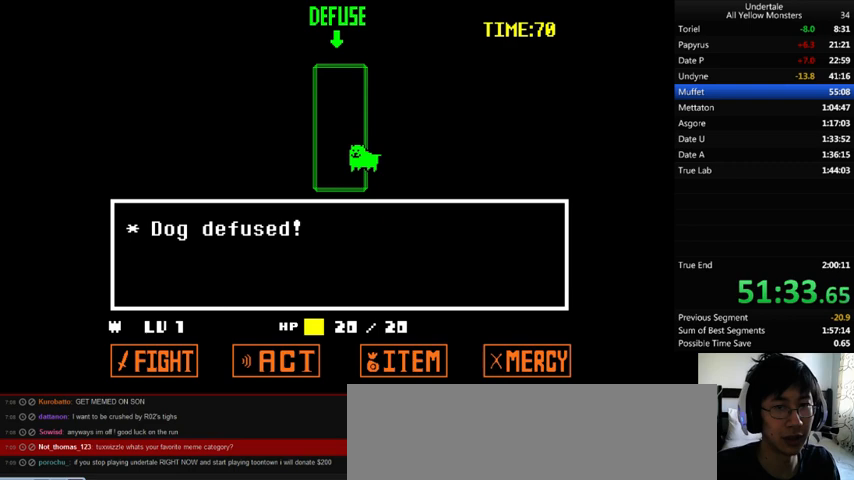
{"keys": ["down", "left", "x"], "events": [[133, "x", "down"], [133, "z", "up"], [233, "x", "up"], [233, "z", "down"], [300, "x", "down"], [300, "z", "up"], [367, "x", "up"], [433, "z", "down"], [500, "x", "down"], [500, "z", "up"]]}
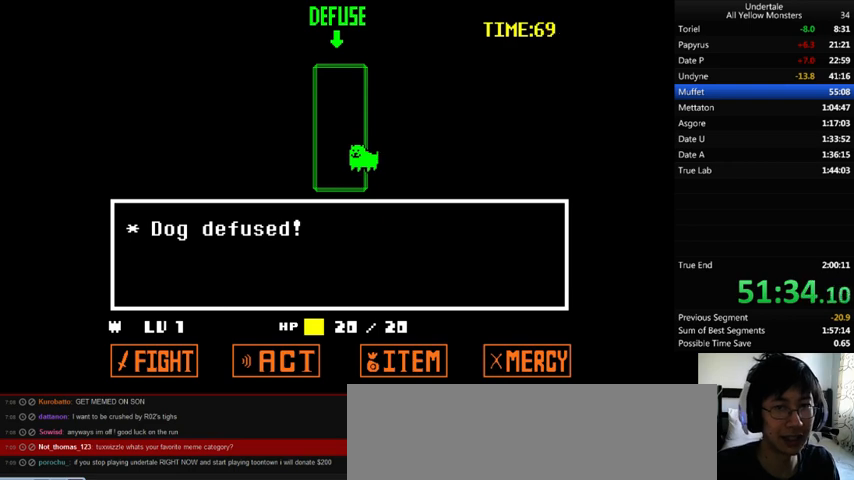
{"keys": ["down", "left", "x", "z"], "events": [[100, "x", "up"], [100, "z", "down"], [133, "x", "down"], [133, "z", "up"], [200, "x", "up"], [200, "z", "down"], [267, "x", "down"], [333, "z", "up"], [400, "x", "up"], [400, "z", "down"], [500, "x", "down"]]}
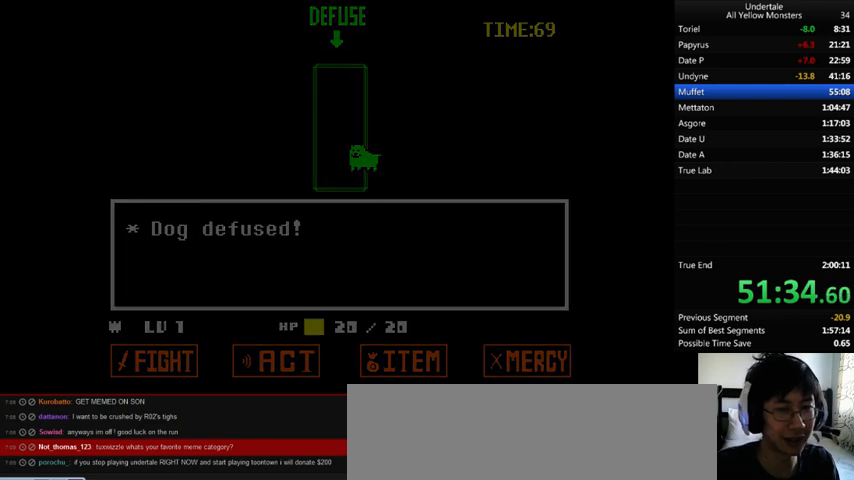
{"keys": ["down", "left", "x"], "events": [[33, "x", "up"], [33, "z", "up"], [100, "z", "down"], [133, "x", "down"], [200, "z", "up"], [233, "x", "up"], [233, "z", "down"], [267, "x", "down"], [333, "x", "up"], [333, "z", "up"], [400, "z", "down"], [433, "x", "down"], [500, "z", "up"]]}
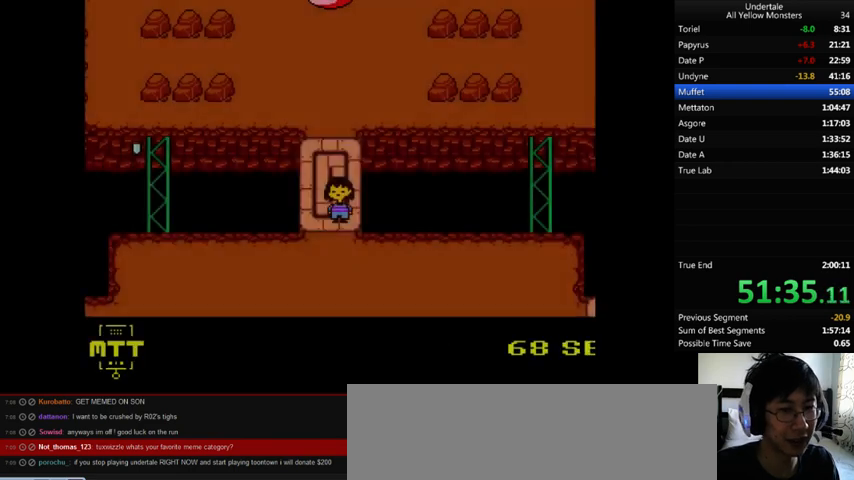
{"keys": ["down", "left", "z"], "events": [[33, "x", "up"], [33, "z", "down"], [133, "x", "down"], [133, "z", "up"], [200, "x", "up"], [200, "z", "down"], [233, "x", "down"], [300, "x", "up"], [300, "z", "up"], [333, "z", "down"], [433, "z", "up"], [500, "z", "down"]]}
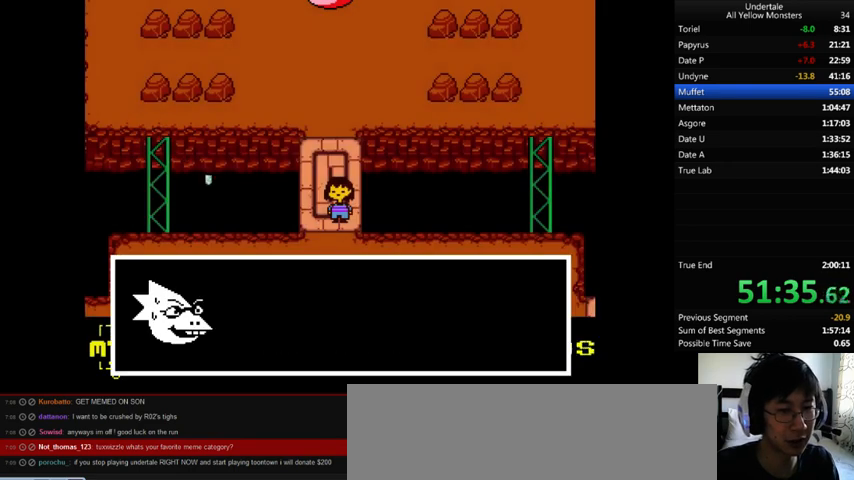
{"keys": ["x"], "events": [[33, "x", "down"], [33, "z", "up"], [133, "z", "down"], [233, "x", "up"], [233, "z", "up"], [300, "z", "down"], [333, "down", "up"], [333, "x", "down"], [333, "z", "up"], [433, "up", "down"], [433, "x", "up"], [433, "z", "down"], [500, "left", "up"], [500, "up", "up"], [500, "x", "down"], [500, "z", "up"]]}
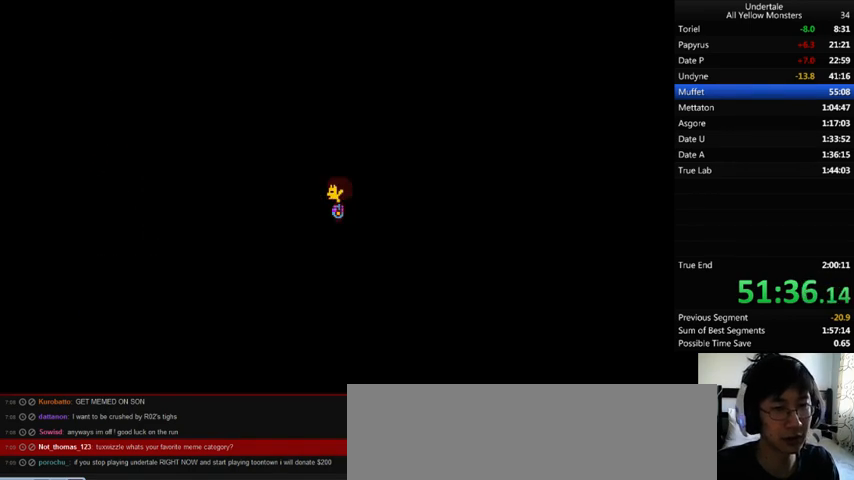
{"keys": ["z"], "events": [[67, "down", "down"], [67, "right", "down"], [67, "x", "up"], [67, "z", "down"], [133, "x", "down"], [133, "z", "up"], [200, "x", "up"], [233, "down", "up"], [233, "x", "down"], [233, "z", "down"], [300, "right", "up"], [300, "z", "up"], [333, "z", "down"], [433, "x", "up"]]}
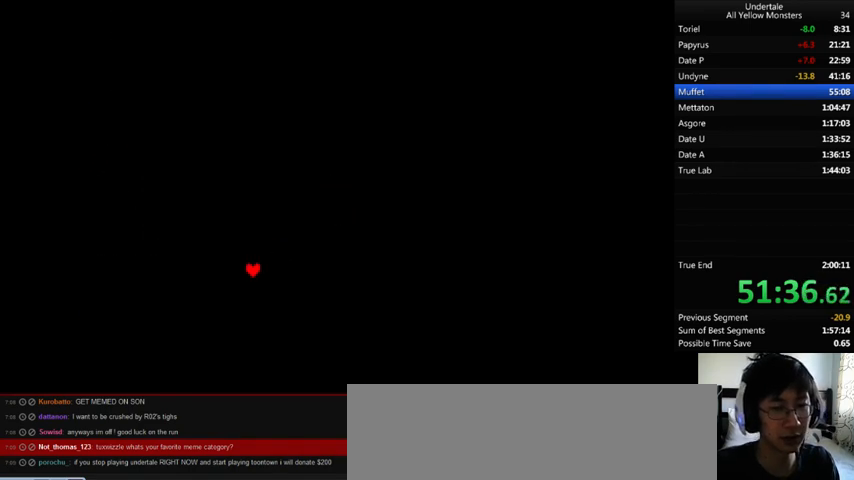
{"keys": [], "events": [[33, "z", "up"]]}
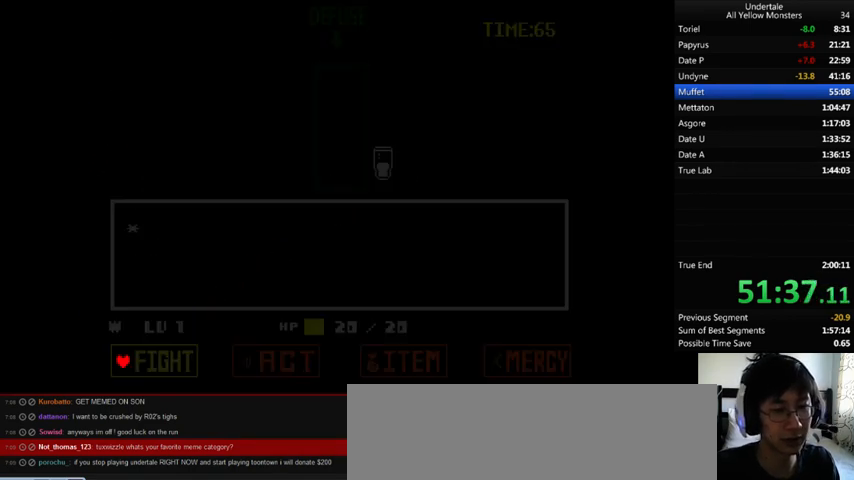
{"keys": ["right"], "events": [[133, "right", "down"], [233, "right", "up"], [233, "z", "down"], [300, "z", "up"], [333, "z", "down"], [433, "right", "down"], [433, "z", "up"]]}
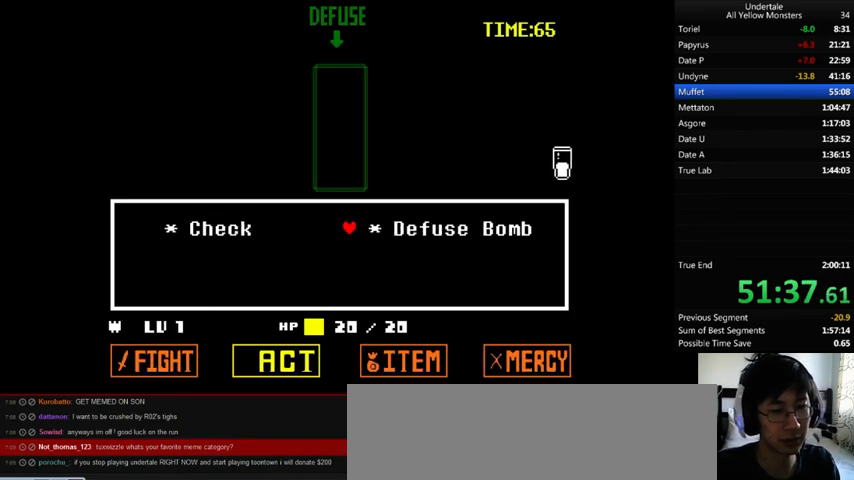
{"keys": [], "events": [[33, "right", "up"]]}
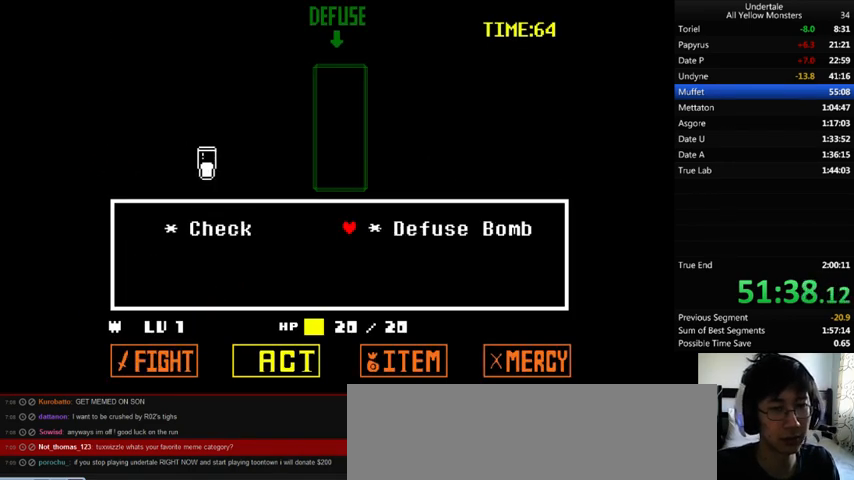
{"keys": ["return", "z"], "events": [[333, "return", "down"], [333, "z", "down"], [400, "z", "up"], [433, "z", "down"]]}
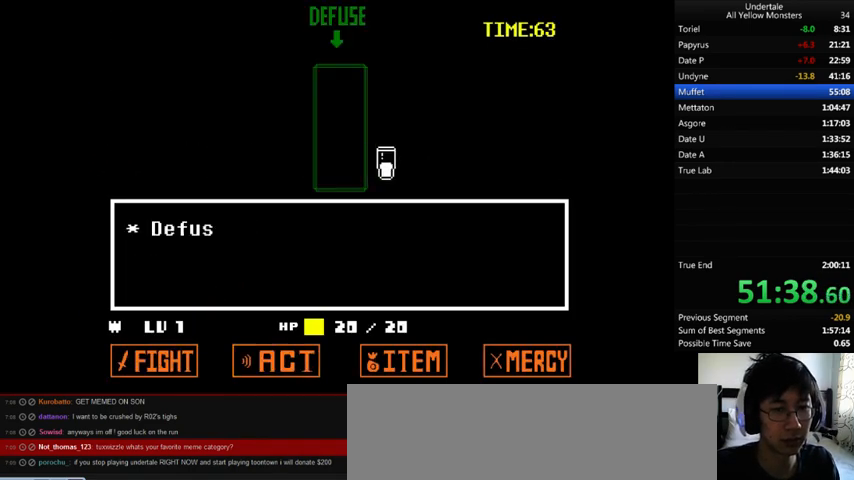
{"keys": ["x"], "events": [[33, "return", "up"], [33, "z", "up"], [100, "return", "down"], [100, "z", "down"], [133, "return", "up"], [133, "z", "up"], [200, "return", "down"], [300, "return", "up"], [300, "z", "down"], [333, "x", "down"], [333, "z", "up"], [400, "x", "up"], [433, "x", "down"], [433, "z", "down"], [500, "z", "up"]]}
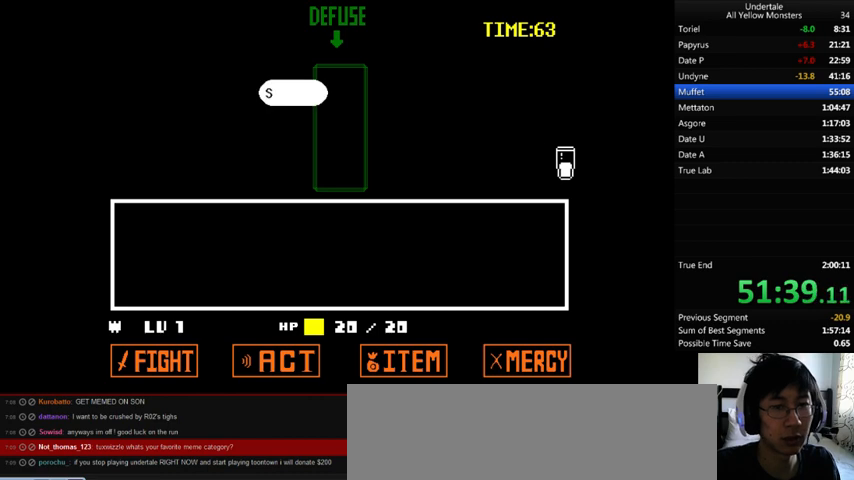
{"keys": [], "events": [[33, "x", "up"], [33, "z", "down"], [100, "z", "up"]]}
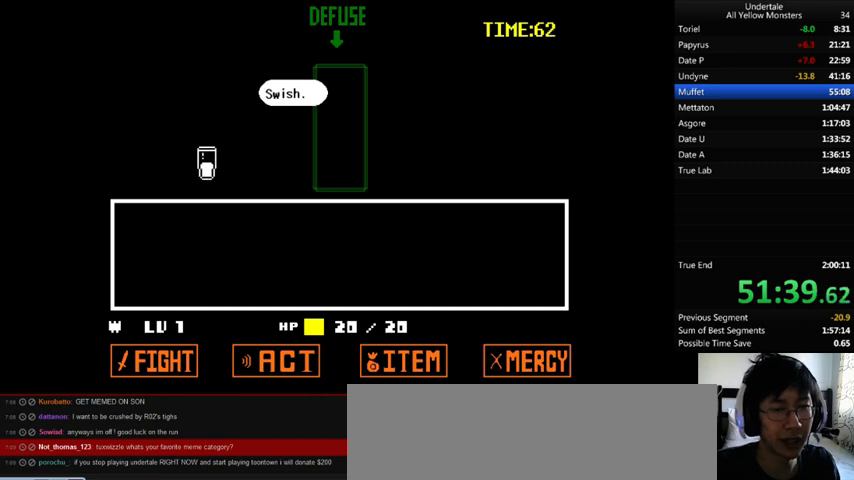
{"keys": ["x"], "events": [[33, "z", "down"], [100, "x", "down"], [100, "z", "up"], [200, "x", "up"], [200, "z", "down"], [233, "x", "down"], [233, "z", "up"], [333, "x", "up"], [400, "z", "down"], [433, "x", "down"], [433, "z", "up"]]}
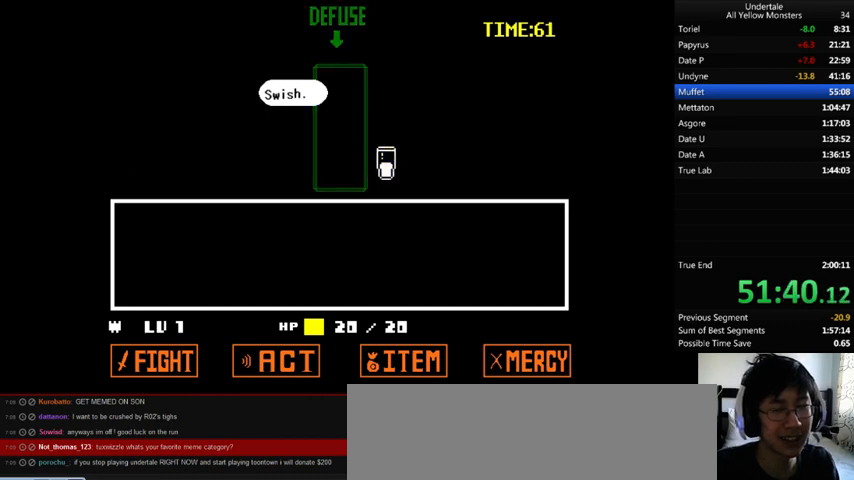
{"keys": [], "events": [[33, "x", "up"], [100, "x", "down"], [200, "x", "up"]]}
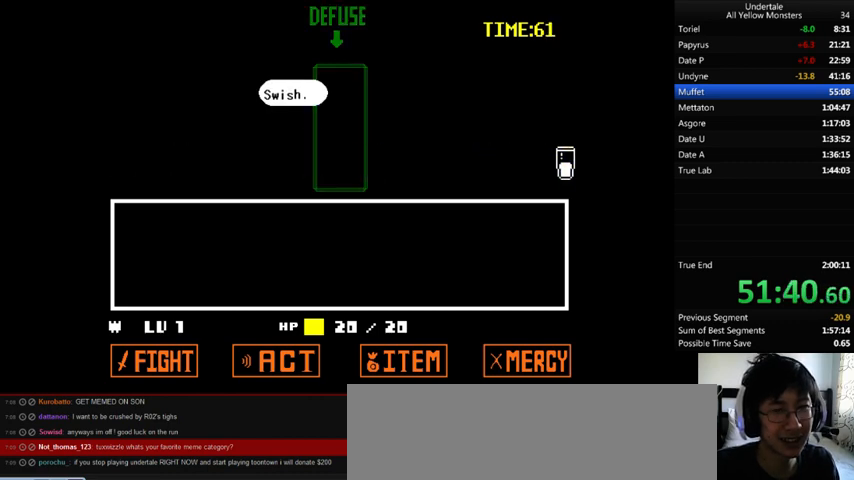
{"keys": [], "events": [[133, "z", "down"], [200, "z", "up"]]}
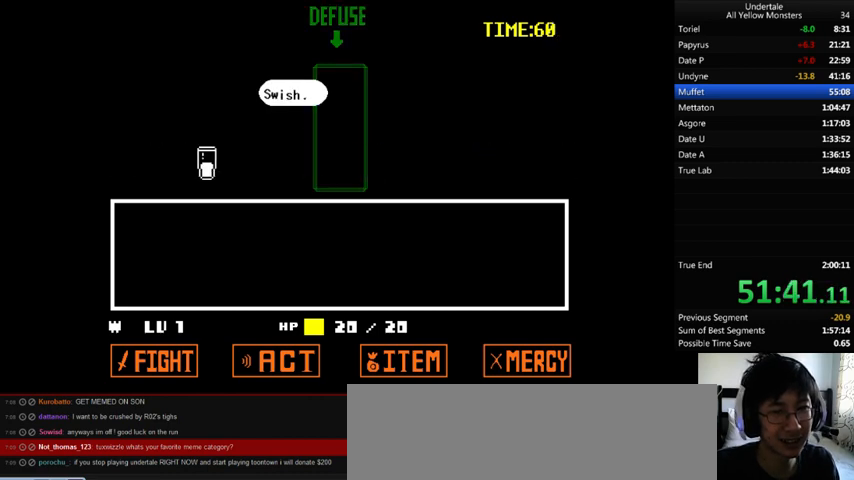
{"keys": [], "events": [[133, "z", "down"], [200, "z", "up"]]}
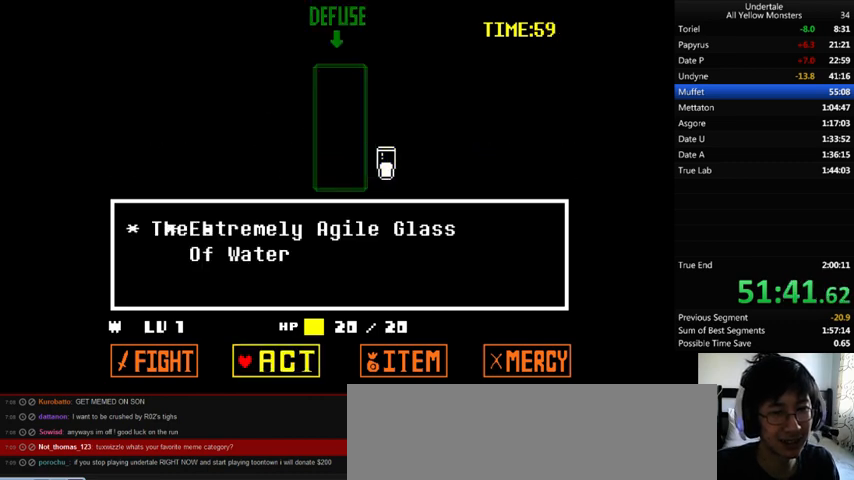
{"keys": [], "events": [[33, "z", "down"], [100, "z", "up"], [200, "z", "down"], [233, "z", "up"], [333, "right", "down"], [400, "right", "up"]]}
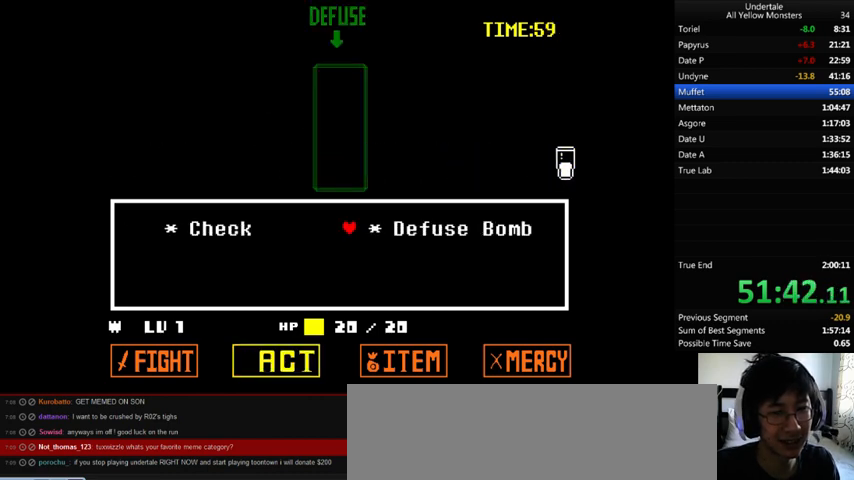
{"keys": [], "events": []}
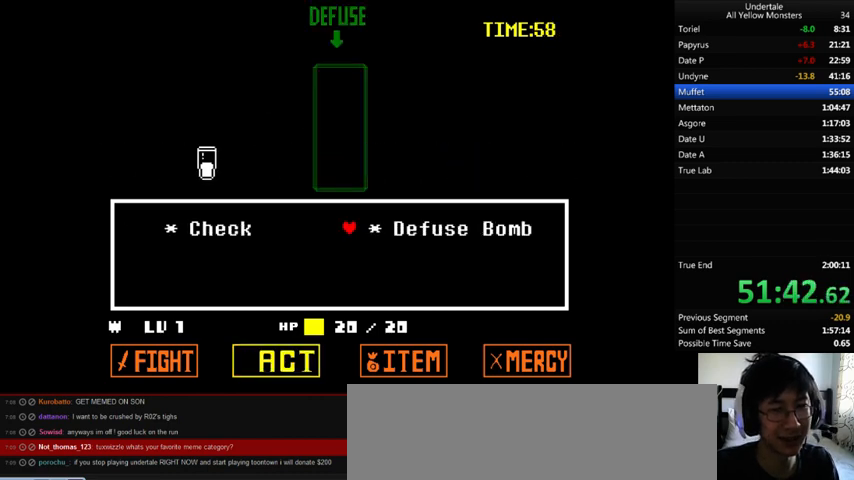
{"keys": [], "events": [[333, "z", "down"], [433, "x", "down"], [433, "z", "up"], [500, "x", "up"]]}
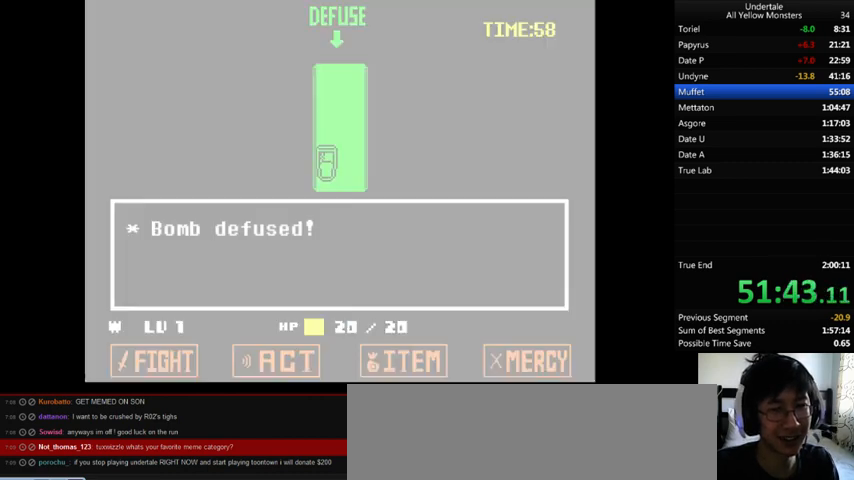
{"keys": ["z"], "events": [[33, "x", "down"], [33, "z", "down"], [133, "down", "down"], [133, "right", "down"], [133, "x", "up"], [133, "z", "up"], [200, "z", "down"], [233, "down", "up"], [233, "x", "down"], [300, "right", "up"], [300, "x", "up"], [300, "z", "up"], [333, "z", "down"], [433, "x", "down"], [433, "z", "up"], [500, "x", "up"], [500, "z", "down"]]}
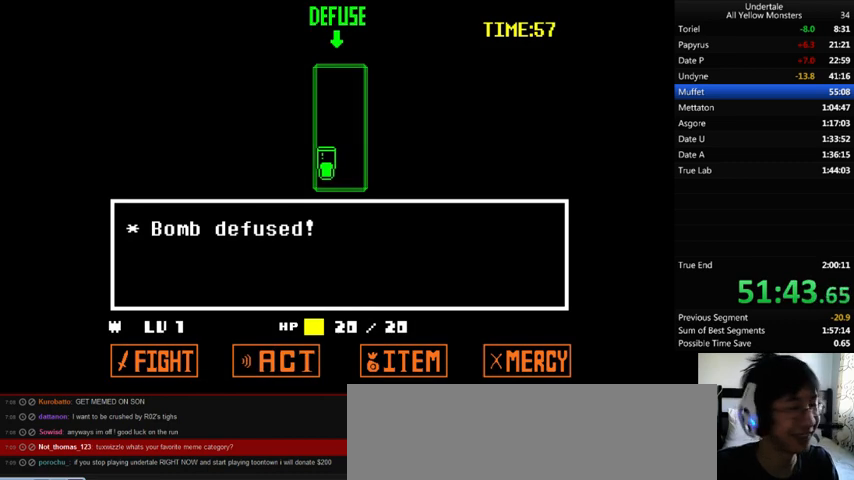
{"keys": ["z"], "events": [[100, "x", "down"], [133, "z", "up"], [233, "x", "up"], [233, "z", "down"], [300, "x", "down"], [333, "z", "up"], [433, "x", "up"], [433, "z", "down"]]}
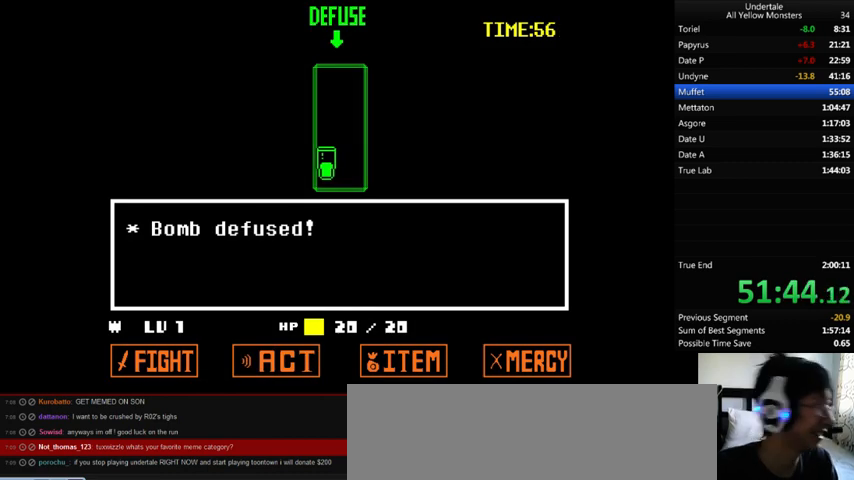
{"keys": ["down", "right"], "events": [[33, "x", "down"], [133, "down", "down"], [133, "x", "up"], [133, "z", "up"], [200, "x", "down"], [200, "z", "down"], [233, "z", "up"], [333, "right", "down"], [333, "x", "up"], [333, "z", "down"], [400, "x", "down"], [433, "x", "up"], [433, "z", "up"]]}
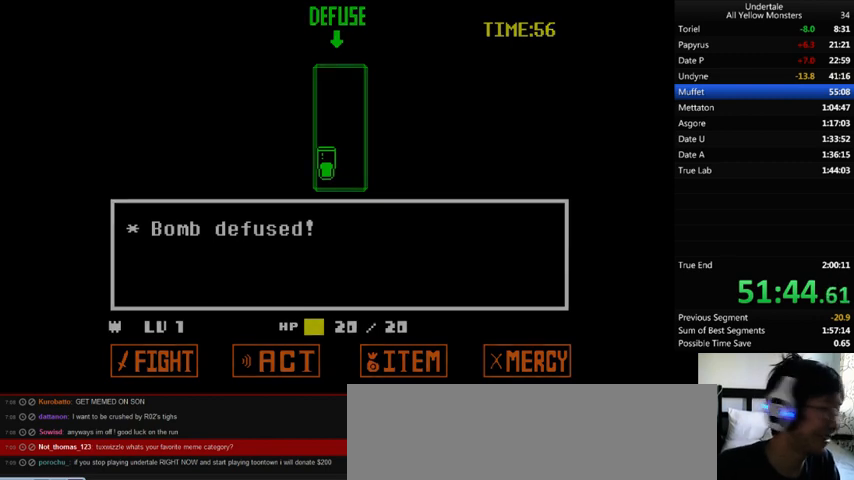
{"keys": ["down", "right", "z"], "events": [[33, "x", "down"], [67, "x", "up"], [133, "z", "down"], [233, "x", "down"], [233, "z", "up"], [300, "x", "up"], [300, "z", "down"], [333, "x", "down"], [400, "z", "up"], [433, "x", "up"], [433, "z", "down"]]}
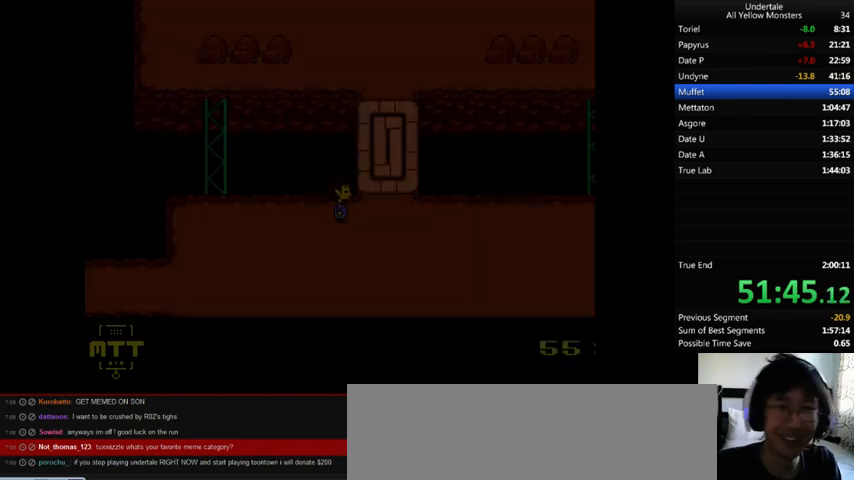
{"keys": ["down", "right", "z"], "events": [[33, "x", "down"], [33, "z", "up"], [100, "x", "up"], [100, "z", "down"], [133, "x", "down"], [200, "z", "up"], [233, "x", "up"], [300, "z", "down"], [333, "x", "down"], [333, "z", "up"], [500, "x", "up"], [500, "z", "down"]]}
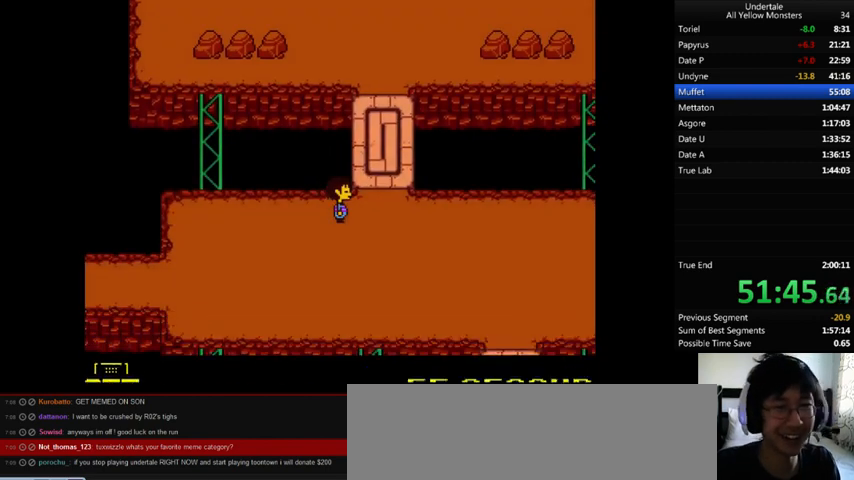
{"keys": ["right", "z"], "events": [[100, "x", "down"], [100, "z", "up"], [133, "down", "up"], [133, "x", "up"], [133, "z", "down"], [233, "shift_r", "down"], [233, "x", "down"], [233, "z", "up"], [300, "shift_r", "up"], [300, "x", "up"], [300, "z", "down"], [367, "return", "down"], [367, "shift_r", "down"], [367, "x", "down"], [367, "z", "up"], [433, "return", "up"], [433, "shift_r", "up"], [433, "x", "up"], [433, "z", "down"]]}
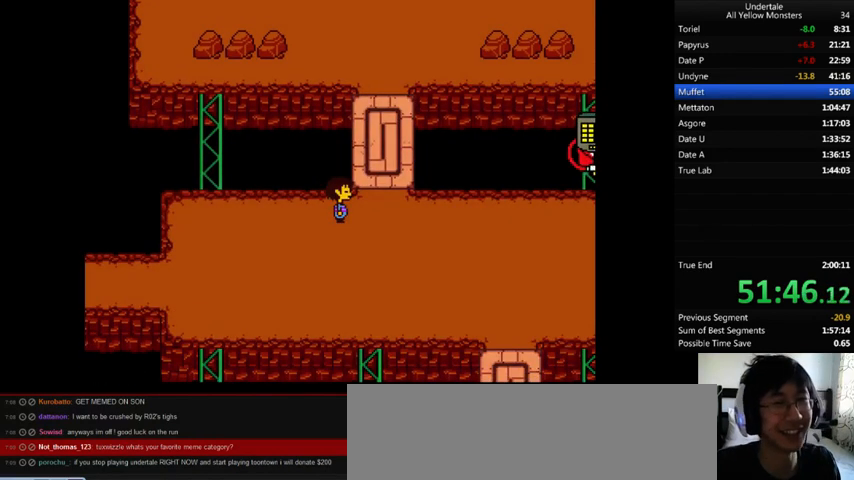
{"keys": ["right", "x", "z"], "events": [[33, "return", "down"], [33, "shift_r", "down"], [33, "x", "down"], [33, "z", "up"], [100, "return", "up"], [100, "shift_r", "up"], [100, "x", "up"], [133, "x", "down"], [200, "return", "down"], [200, "x", "up"], [200, "z", "down"], [233, "return", "up"], [267, "return", "down"], [267, "shift_r", "down"], [267, "x", "down"], [267, "z", "up"], [333, "return", "up"], [333, "shift_r", "up"], [333, "x", "up"], [333, "z", "down"], [433, "x", "down"]]}
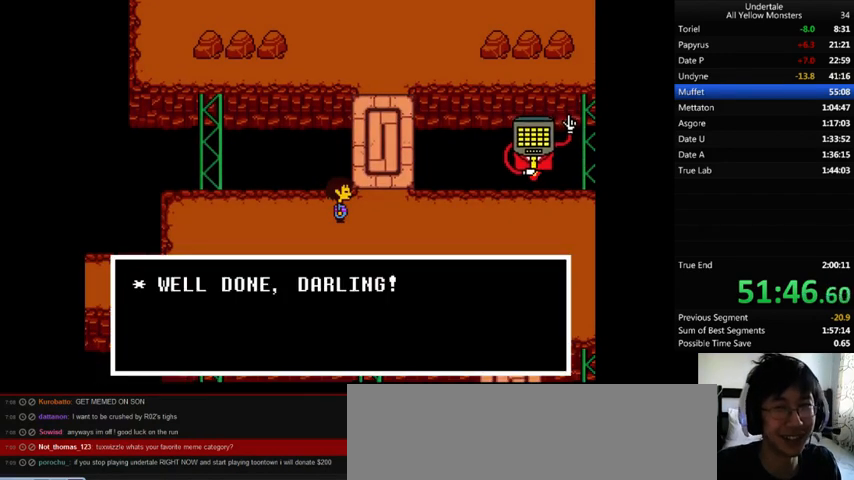
{"keys": ["right"], "events": [[33, "x", "up"], [100, "return", "down"], [100, "shift_r", "down"], [100, "z", "up"], [133, "return", "up"], [133, "shift_r", "up"], [167, "x", "down"], [333, "return", "down"], [333, "shift_r", "down"], [333, "x", "up"], [333, "z", "down"], [400, "return", "up"], [400, "shift_r", "up"], [400, "z", "up"], [433, "return", "down"], [433, "shift_r", "down"], [433, "z", "down"], [500, "return", "up"], [500, "shift_r", "up"], [500, "z", "up"]]}